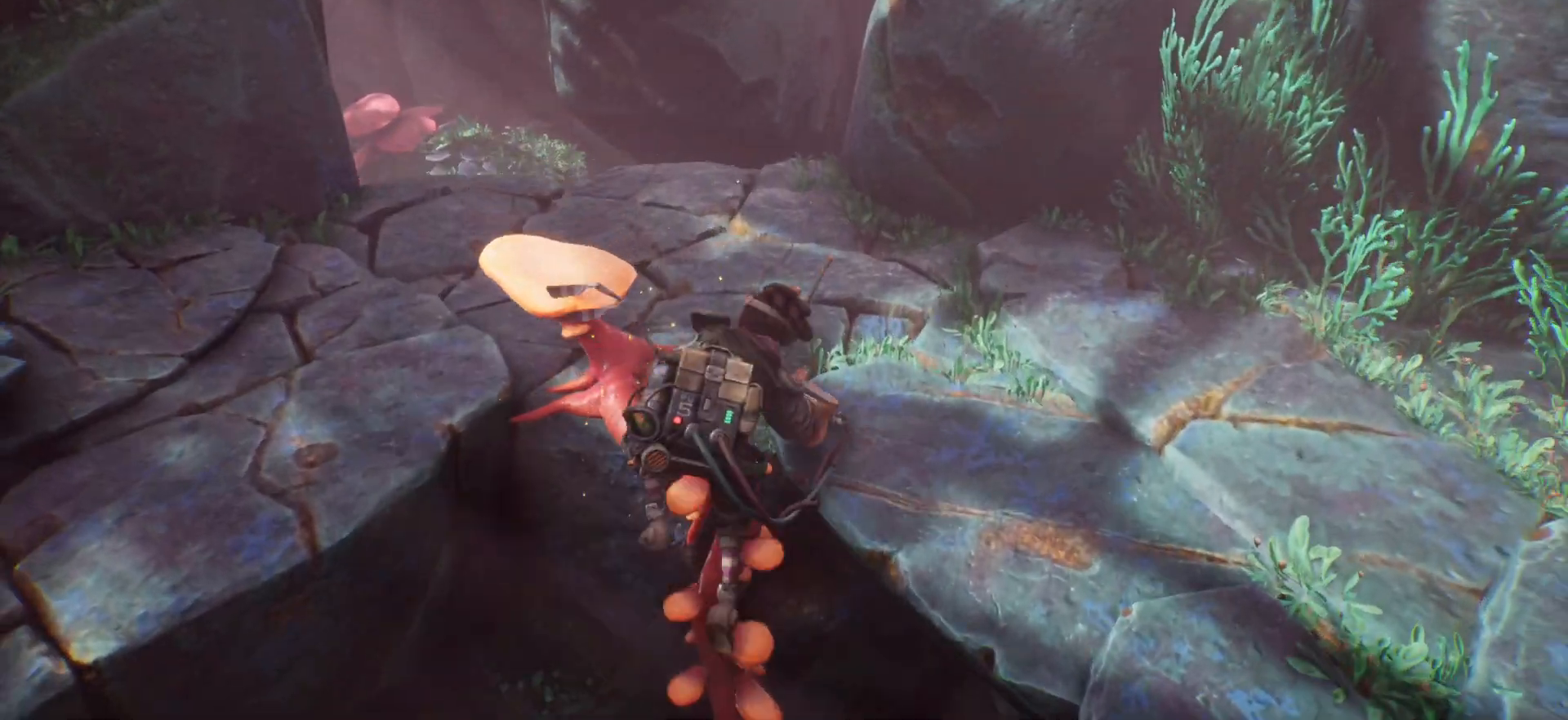
Gameplay with keyboard; each line is a JSON object with the keys held at the frame after it. "events" lists presses ("down") and releases ("up") of ".", "/", "0", "1", "2", "3", "4", "5", "6", "7", "8", "9", "a", "alt_l", "alt_r", "b", "backslash", "backspace", "c", "caps_lock", "comma", "ctrl_l", "ctrl_r", "d", "e", "equals", "escape", "f", "f1", "f10", "f11", "f12", "f2", "f3", "f4", "f5", "f6", "f7", "f8", "f9", "g", "h", "i", "j", "k", "l", "lbracket", "m", "minus", "n", "o", "p", "q", "quote", "r", "rbracket", "return", "s", "semicolon", "shift_l", "shift_r", "space", "super", "t", "tab", "tilde", "u", "v", "w", "x", "y" and "z" between this image and that frame as [ms after this image, input, new state], when the widget could be followed in between. No other keys are recorded. Mouse input is not recorded.
{"keys": ["w"], "events": []}
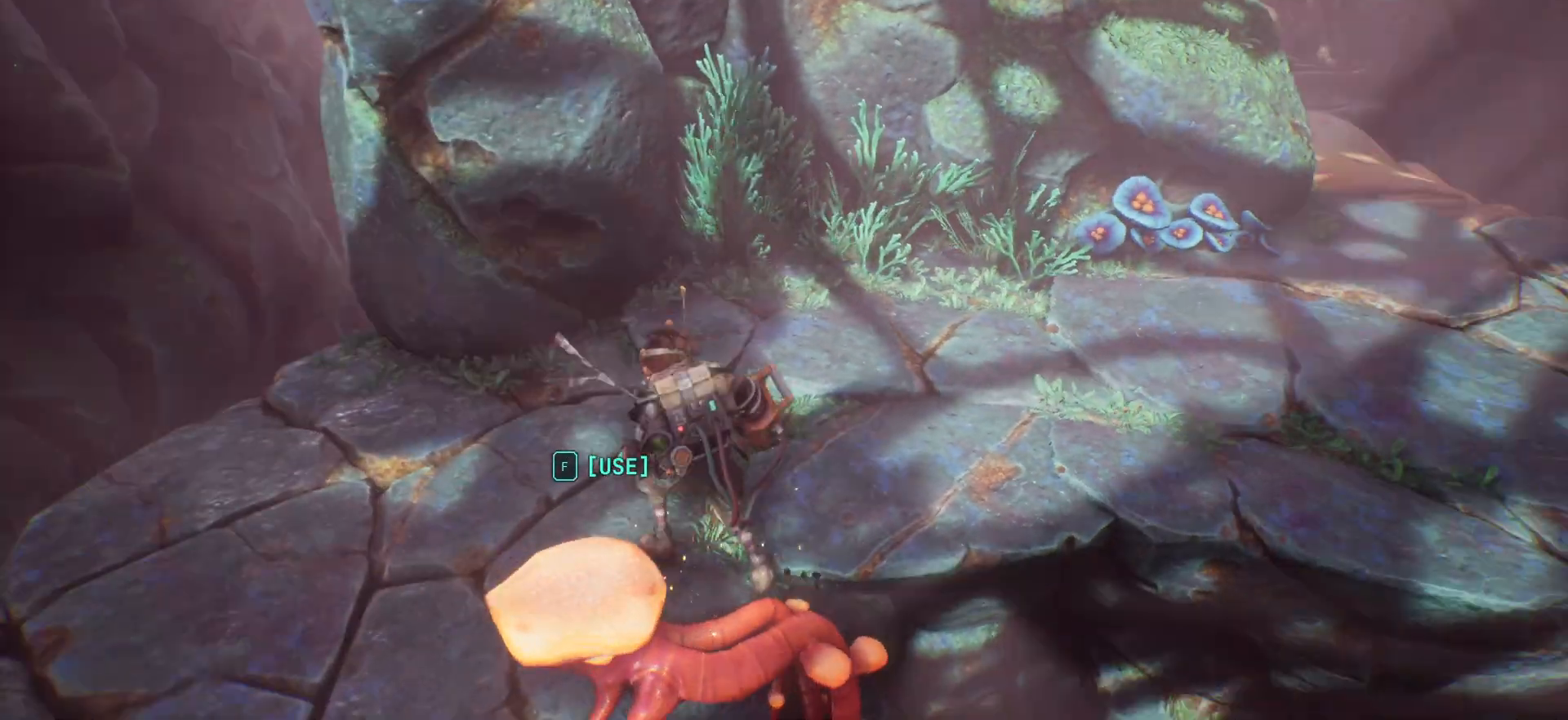
{"keys": ["w"], "events": []}
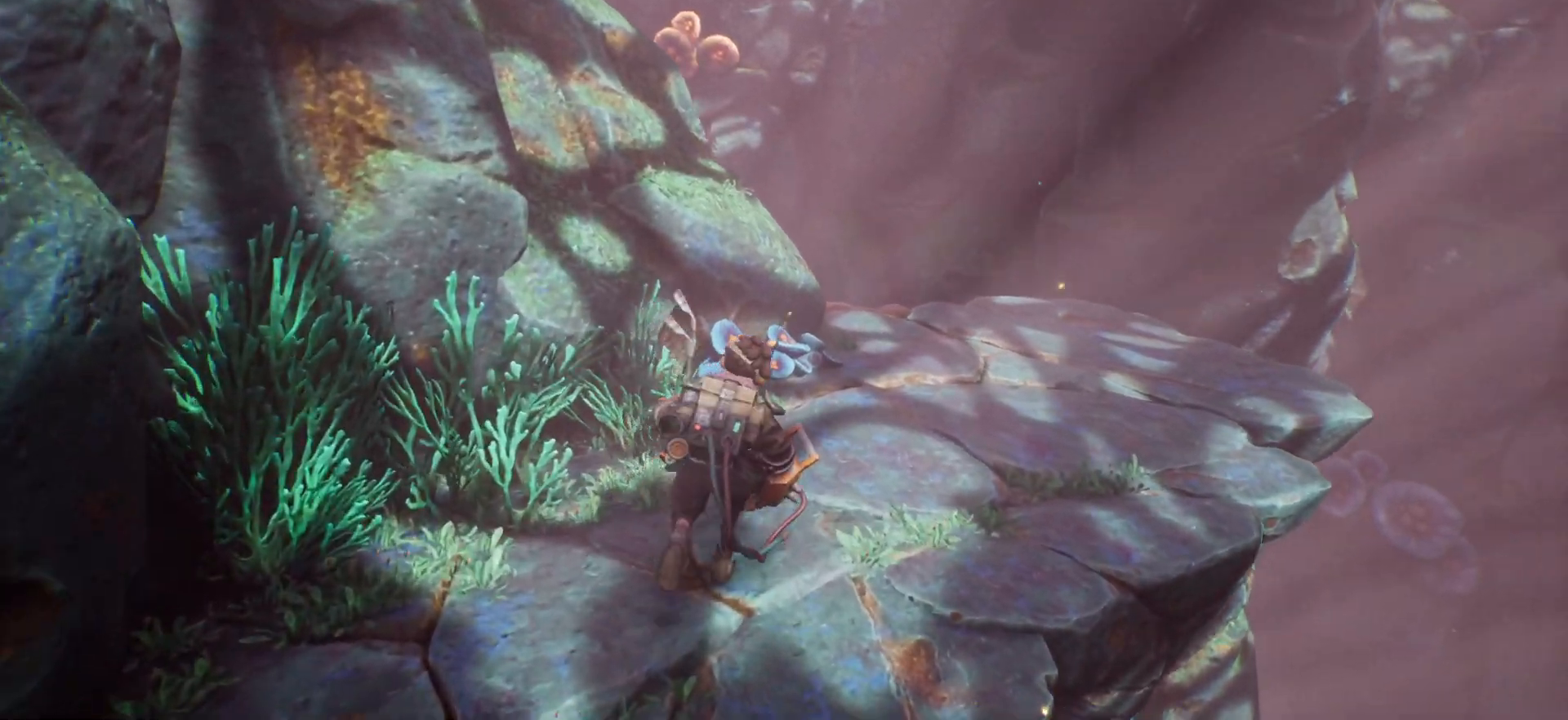
{"keys": ["w"], "events": []}
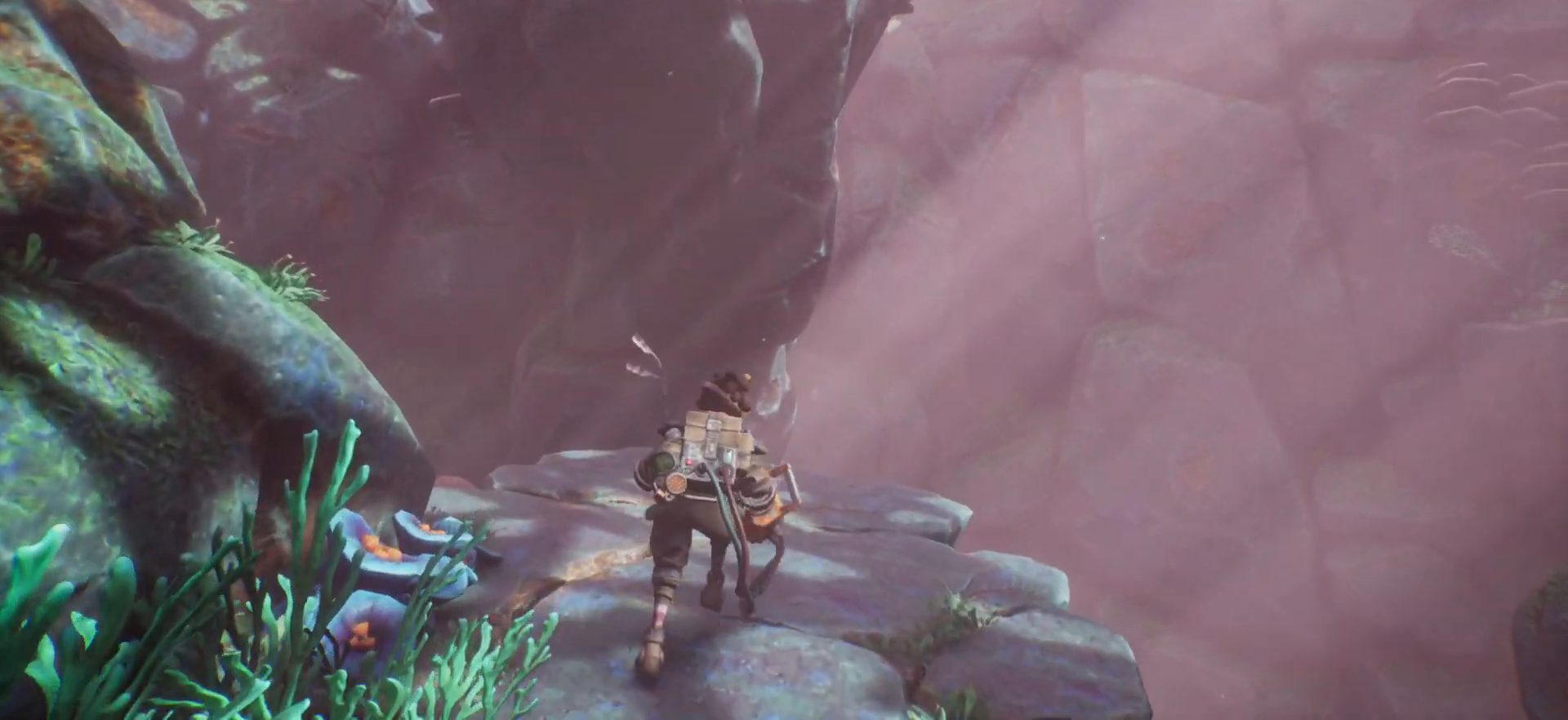
{"keys": [], "events": [[117, "w", "up"]]}
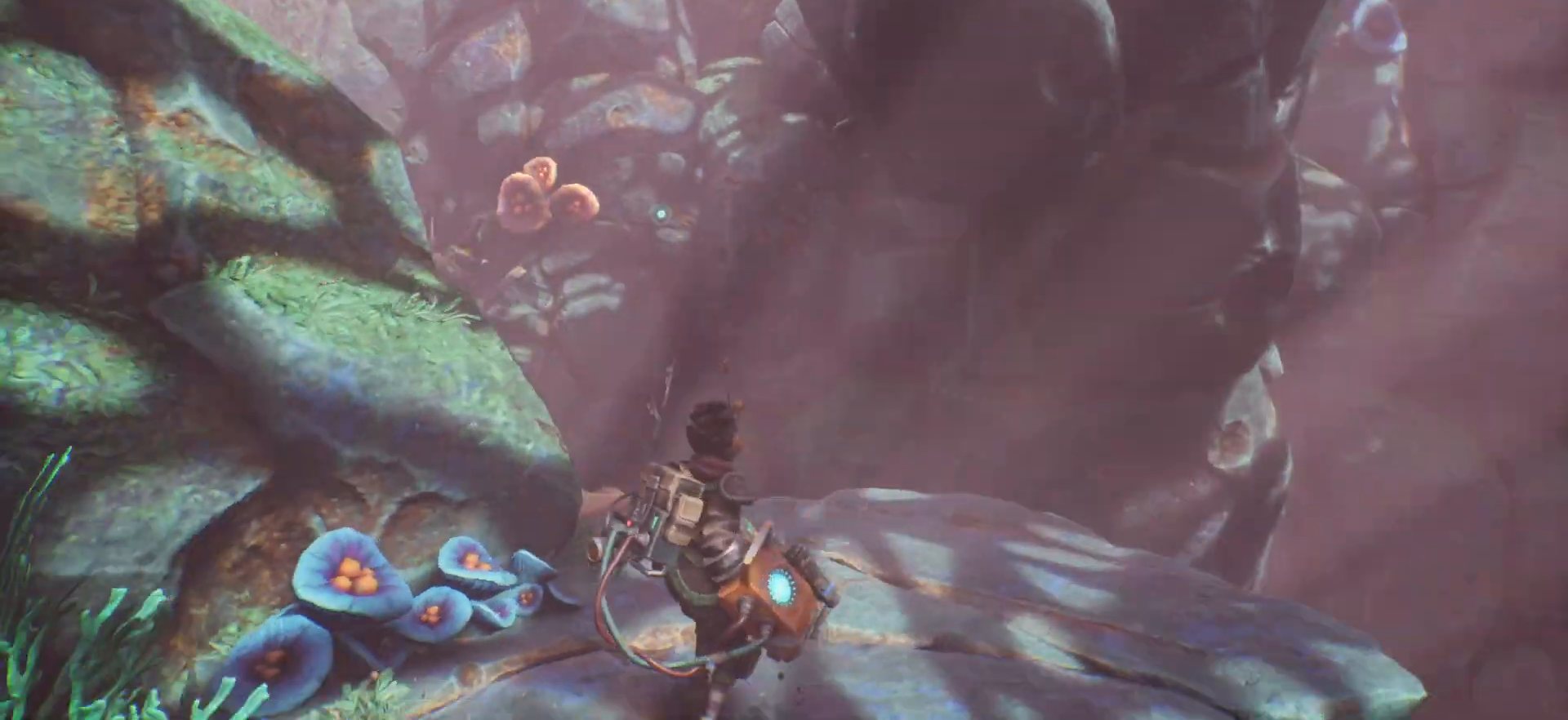
{"keys": ["d"], "events": [[33, "d", "down"]]}
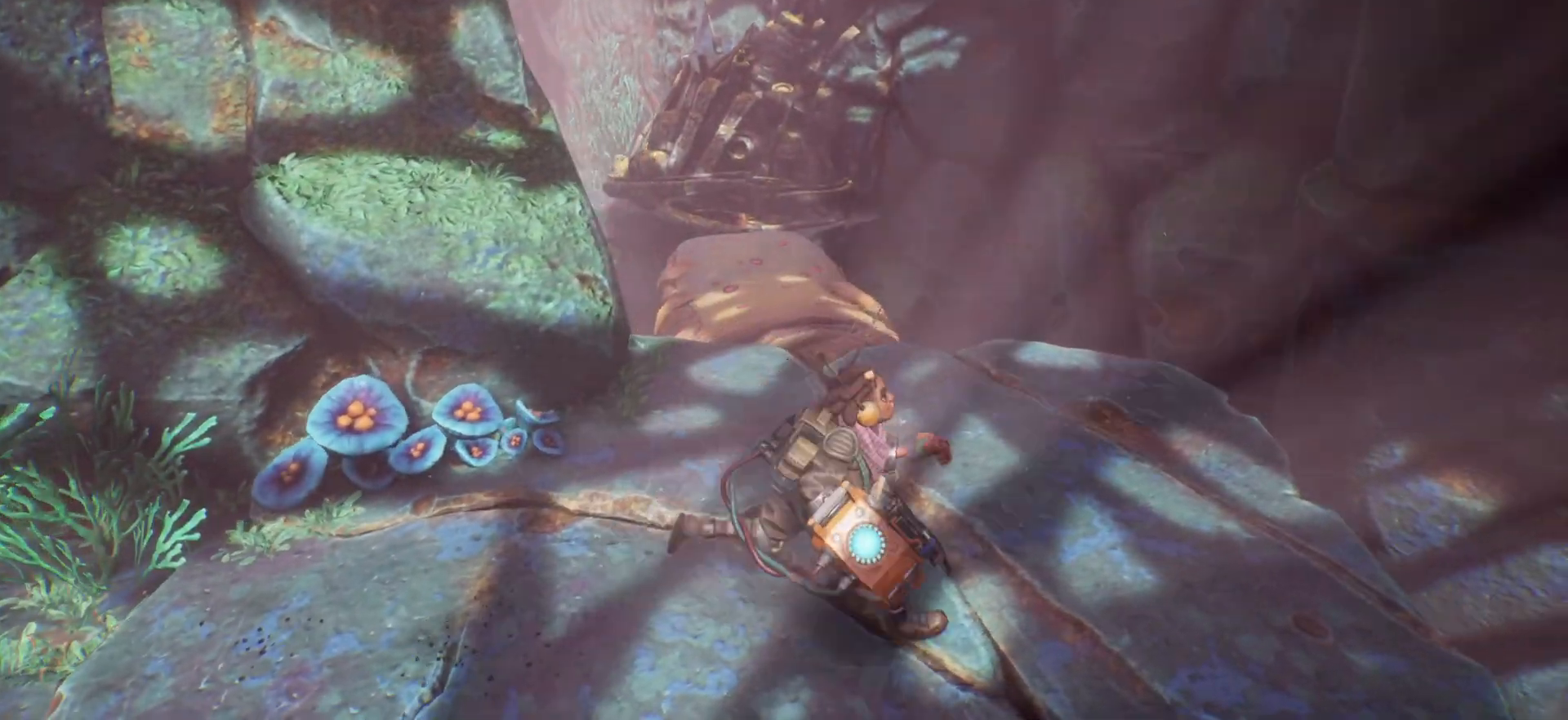
{"keys": ["w"], "events": [[67, "d", "up"], [150, "w", "down"]]}
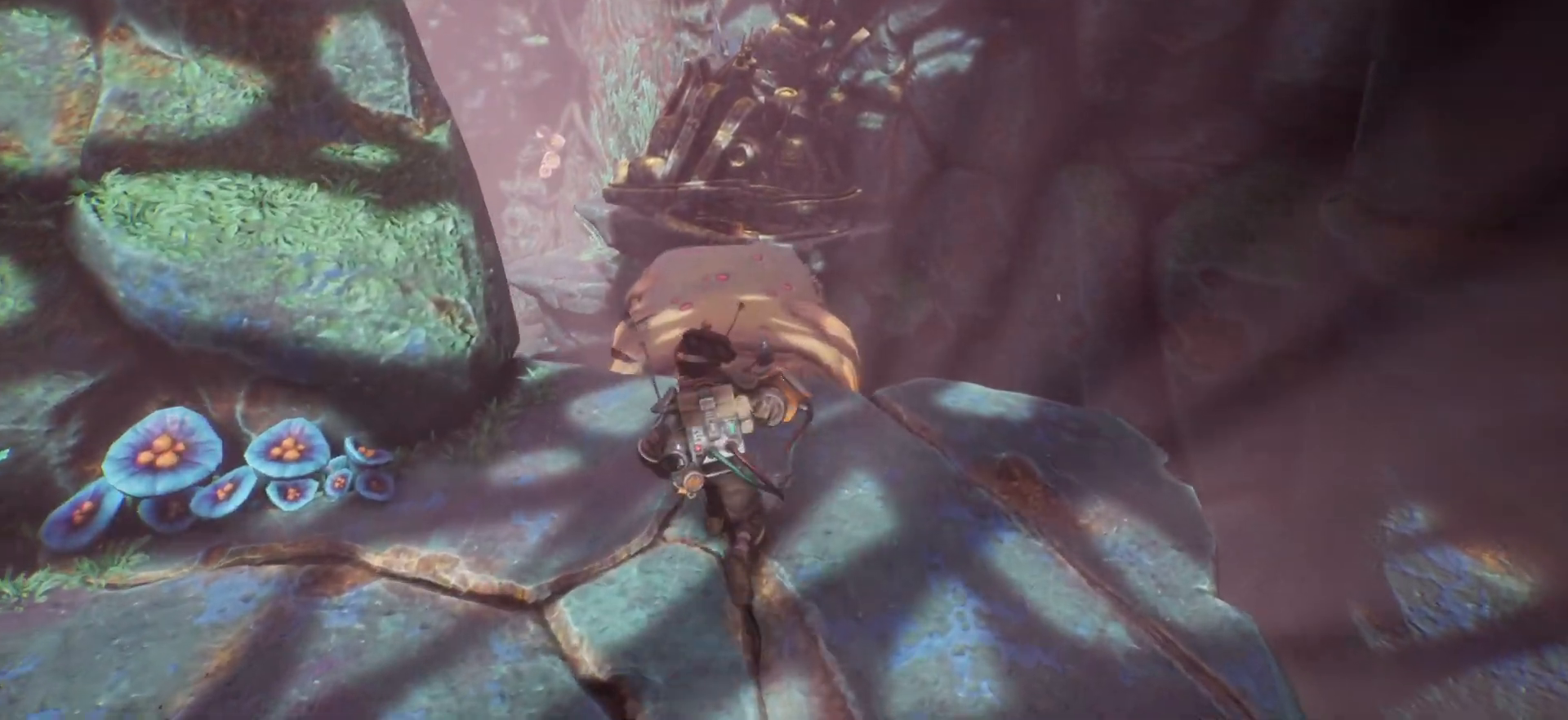
{"keys": ["w"], "events": []}
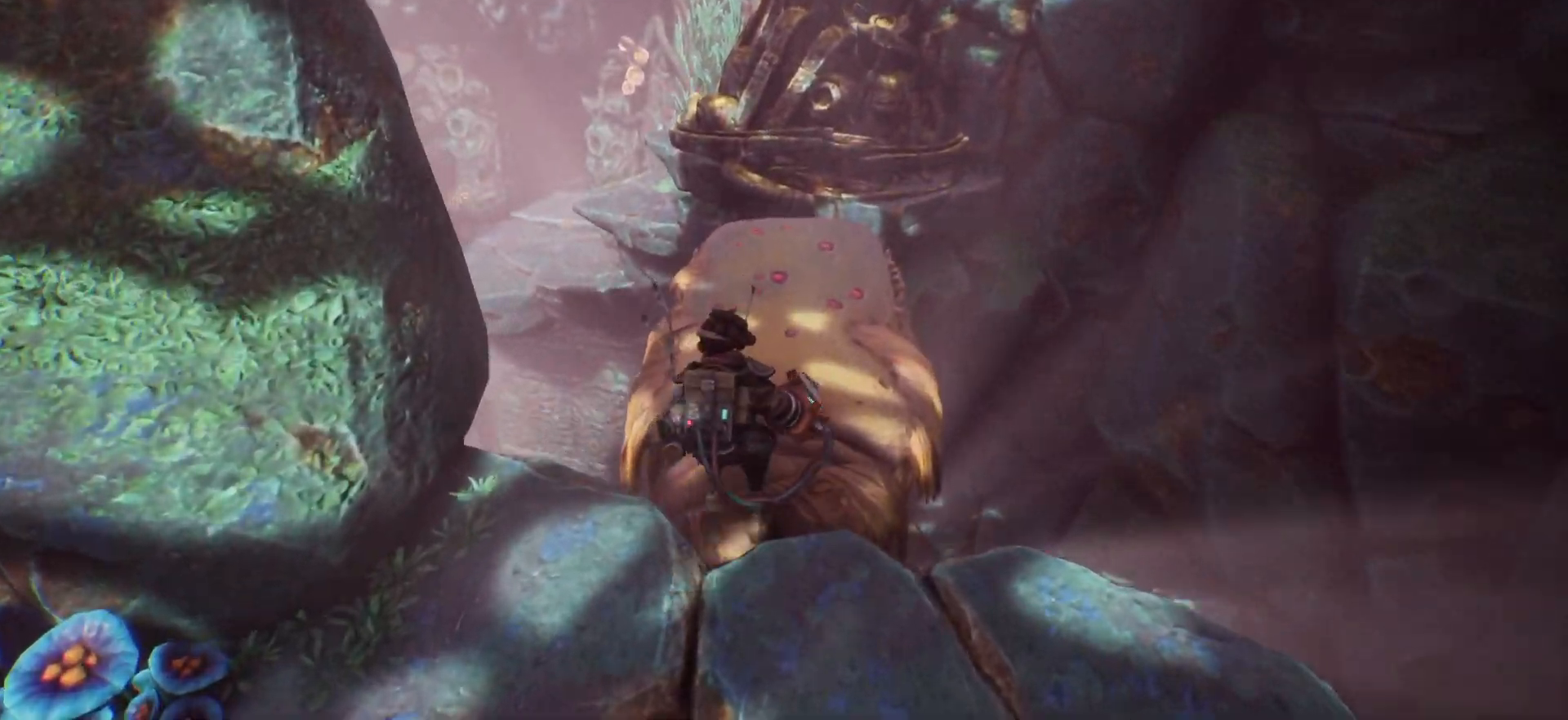
{"keys": ["w"], "events": []}
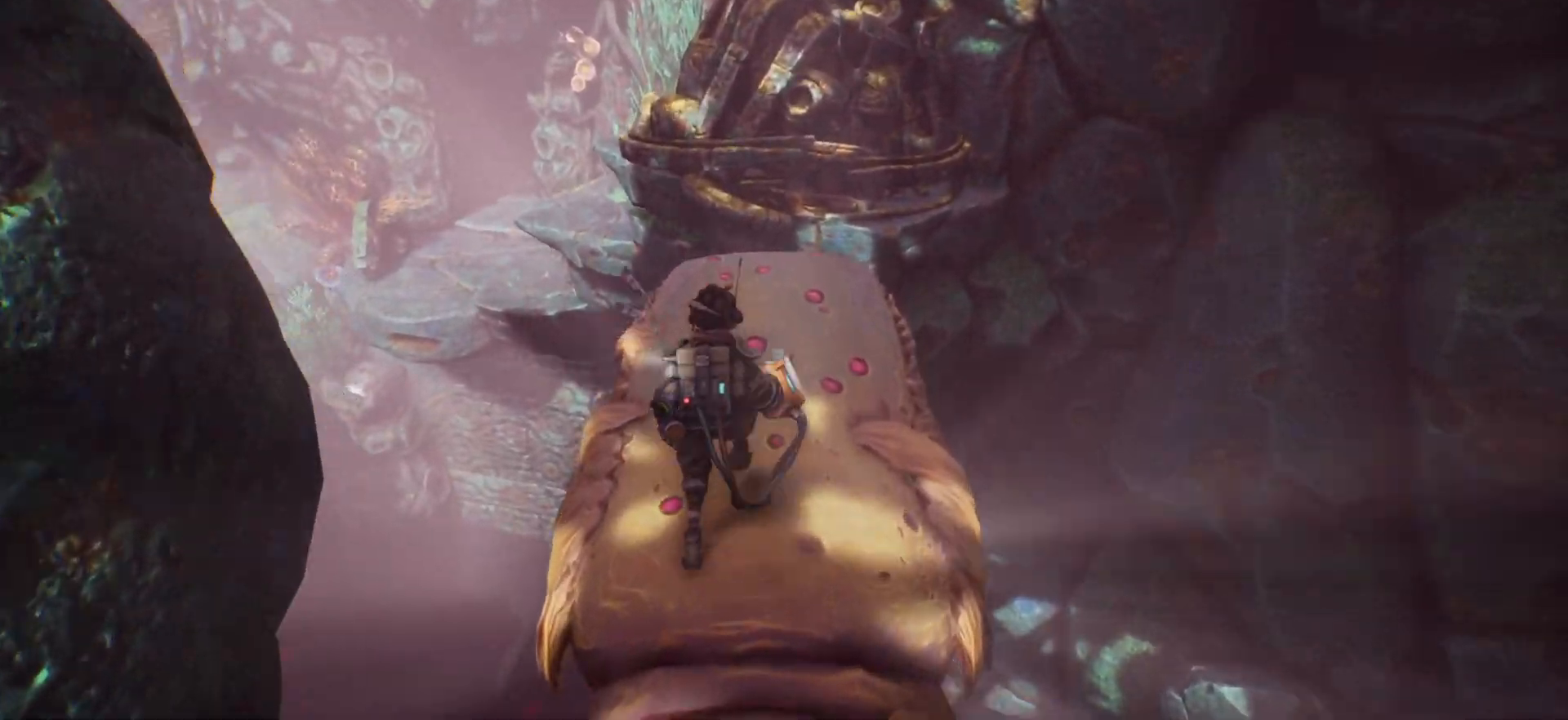
{"keys": [], "events": [[33, "w", "up"]]}
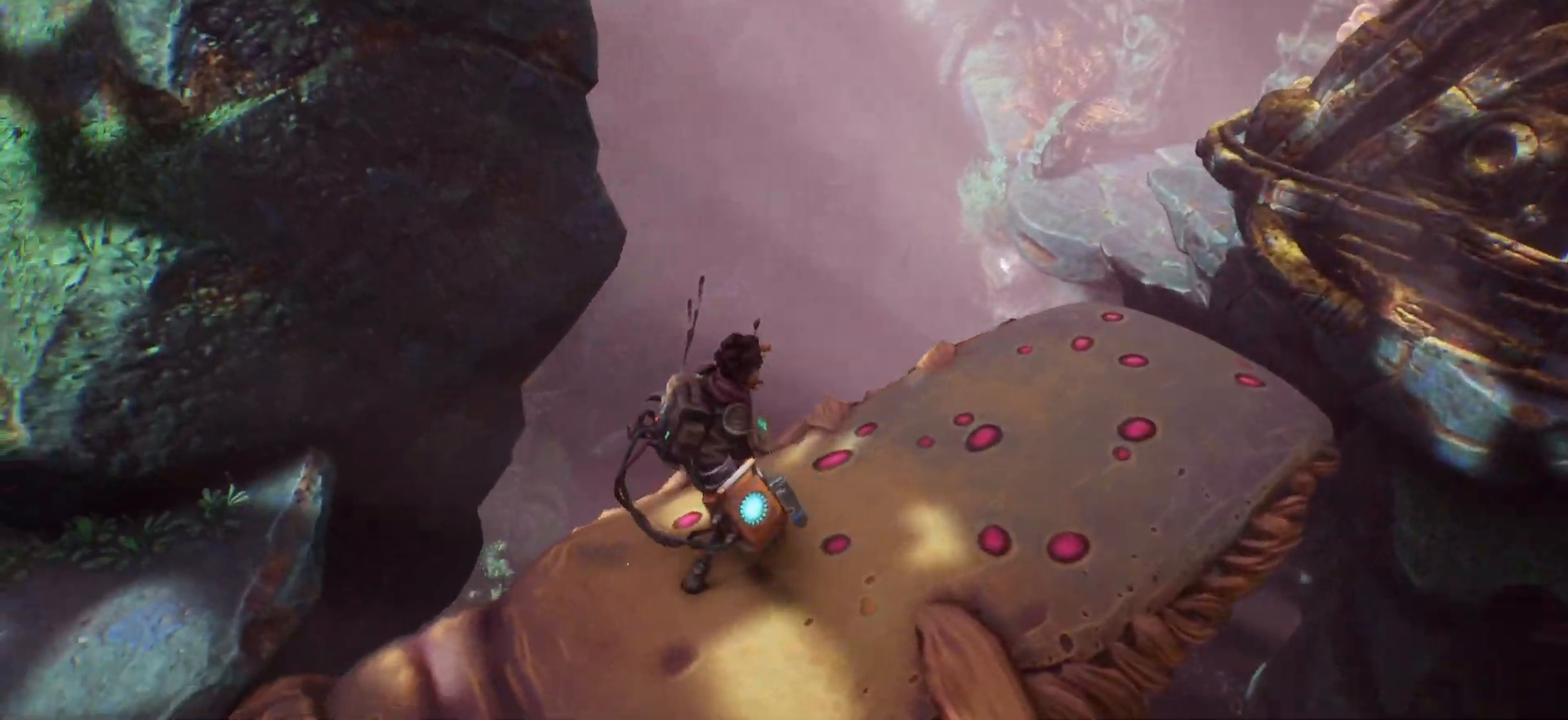
{"keys": [], "events": []}
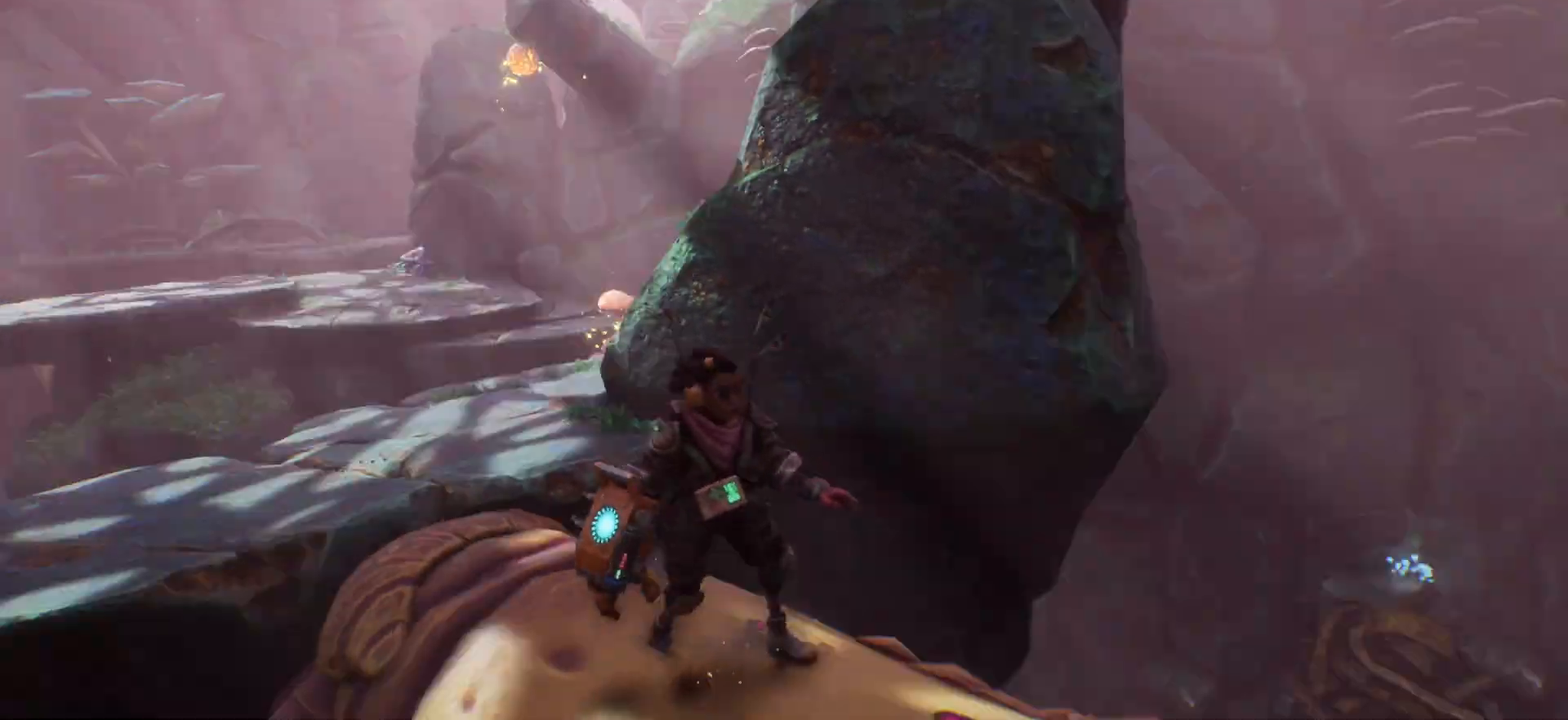
{"keys": [], "events": [[317, "w", "down"], [417, "w", "up"]]}
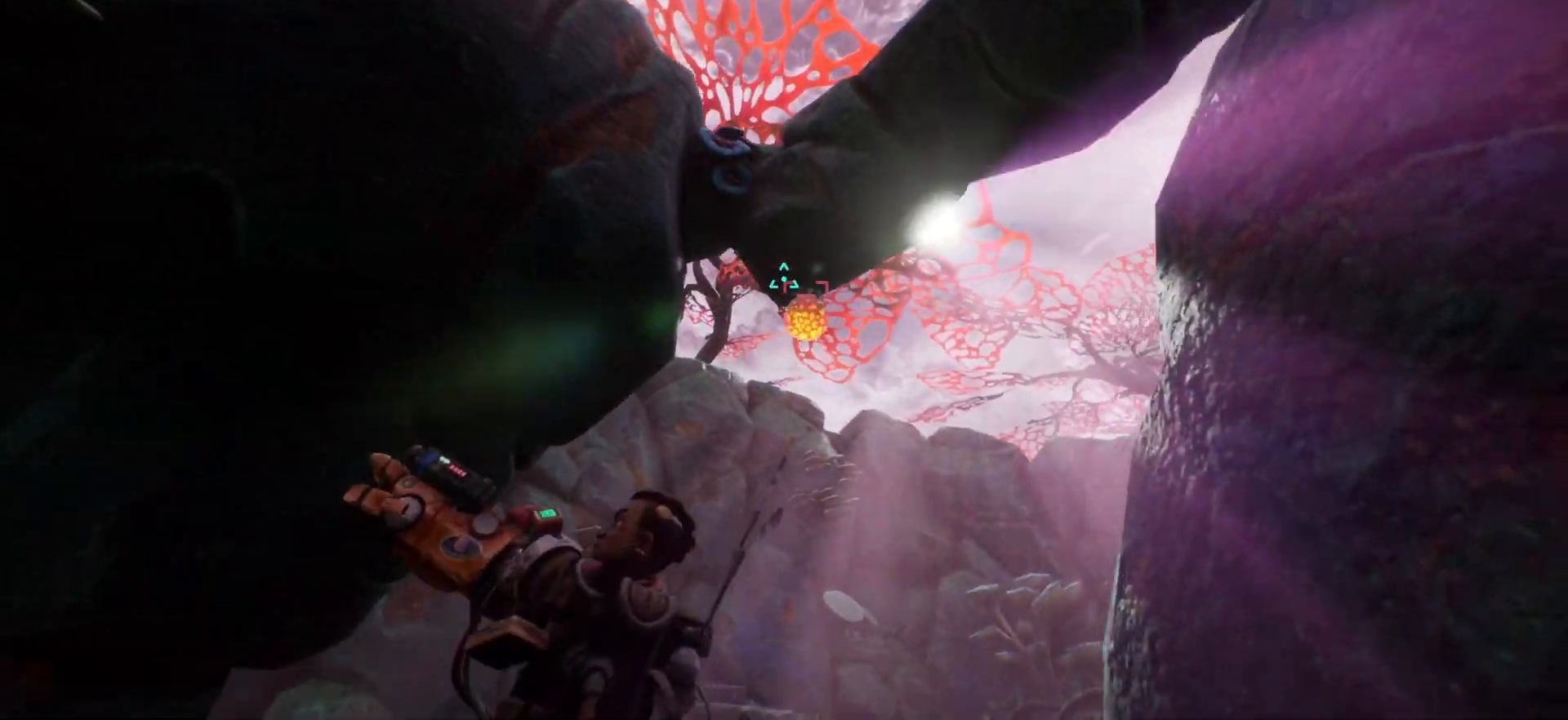
{"keys": [], "events": []}
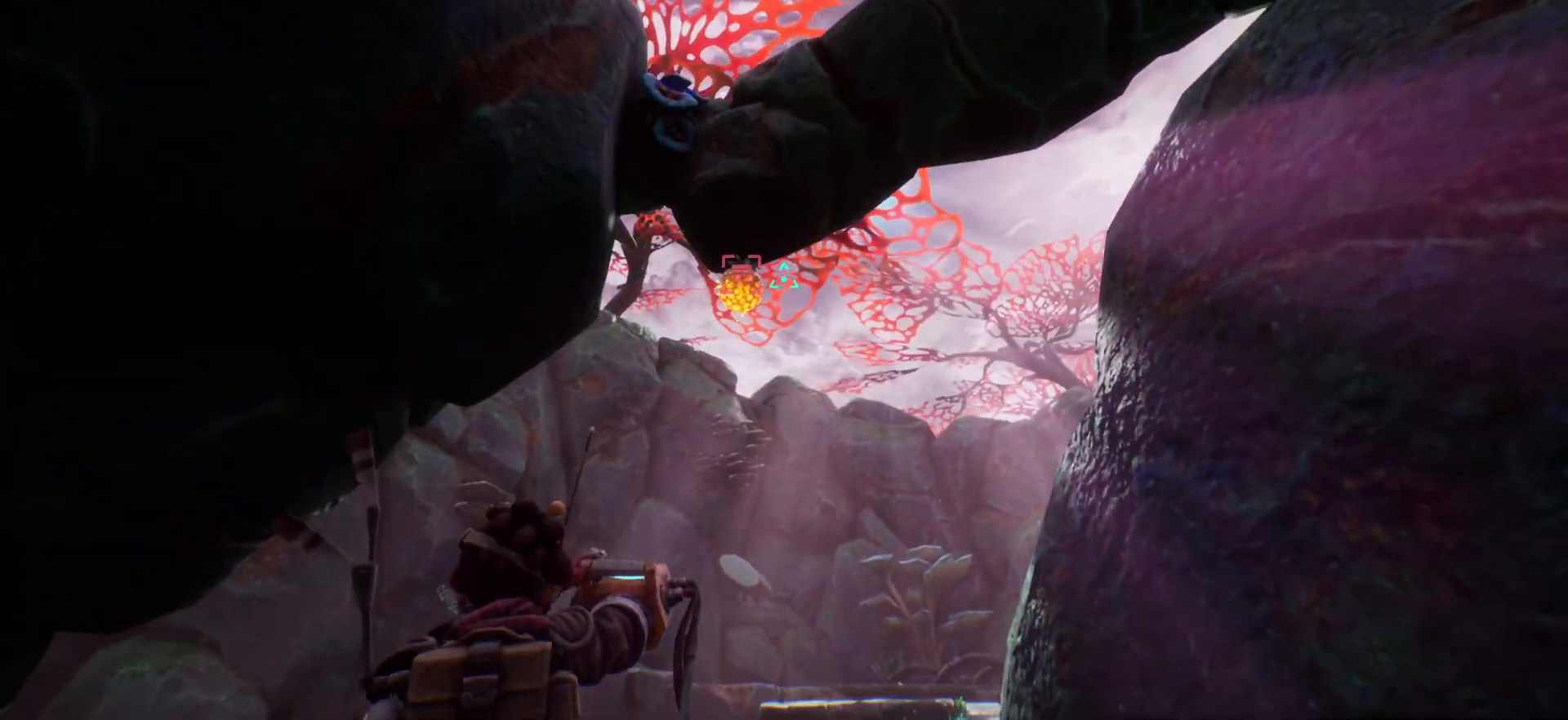
{"keys": [], "events": []}
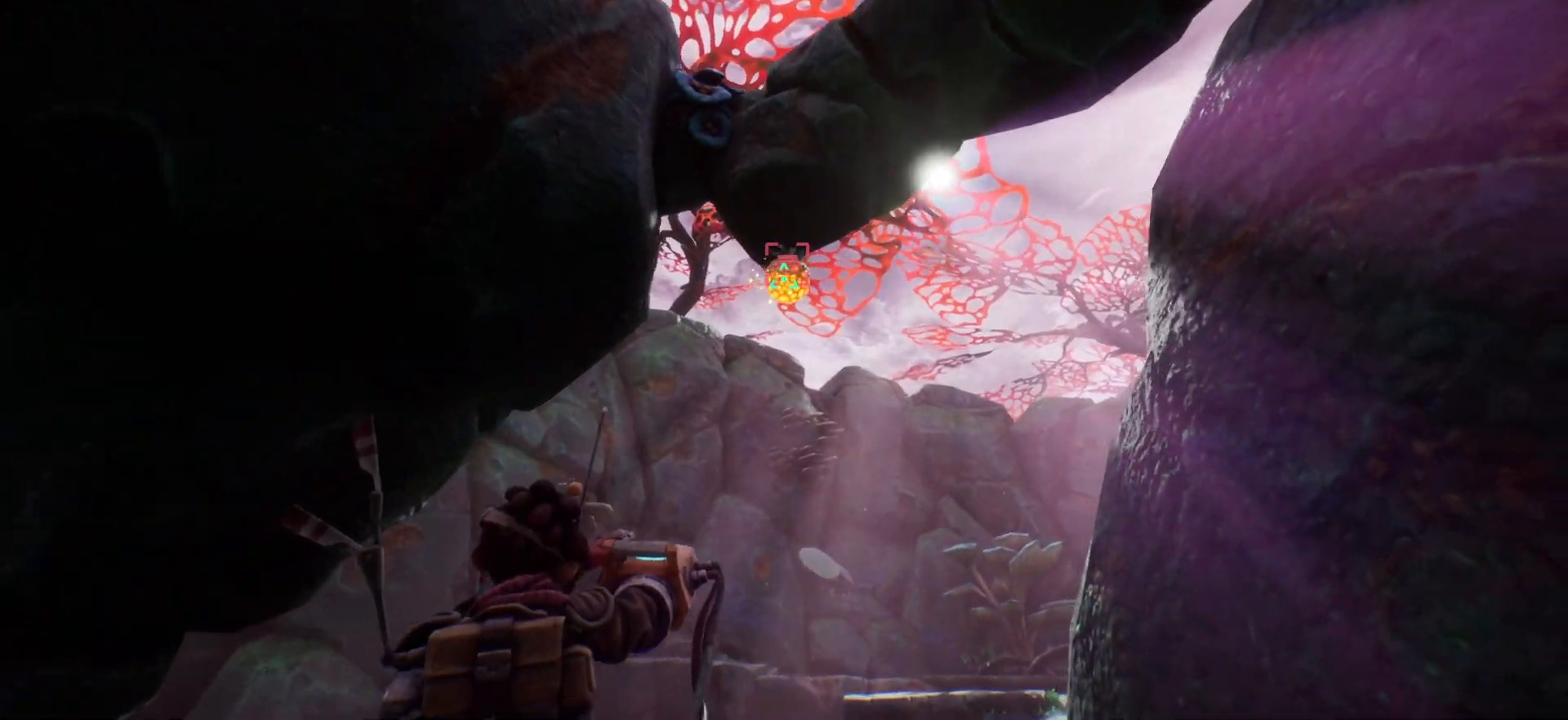
{"keys": ["w"], "events": [[33, "e", "down"], [133, "e", "up"], [233, "w", "down"]]}
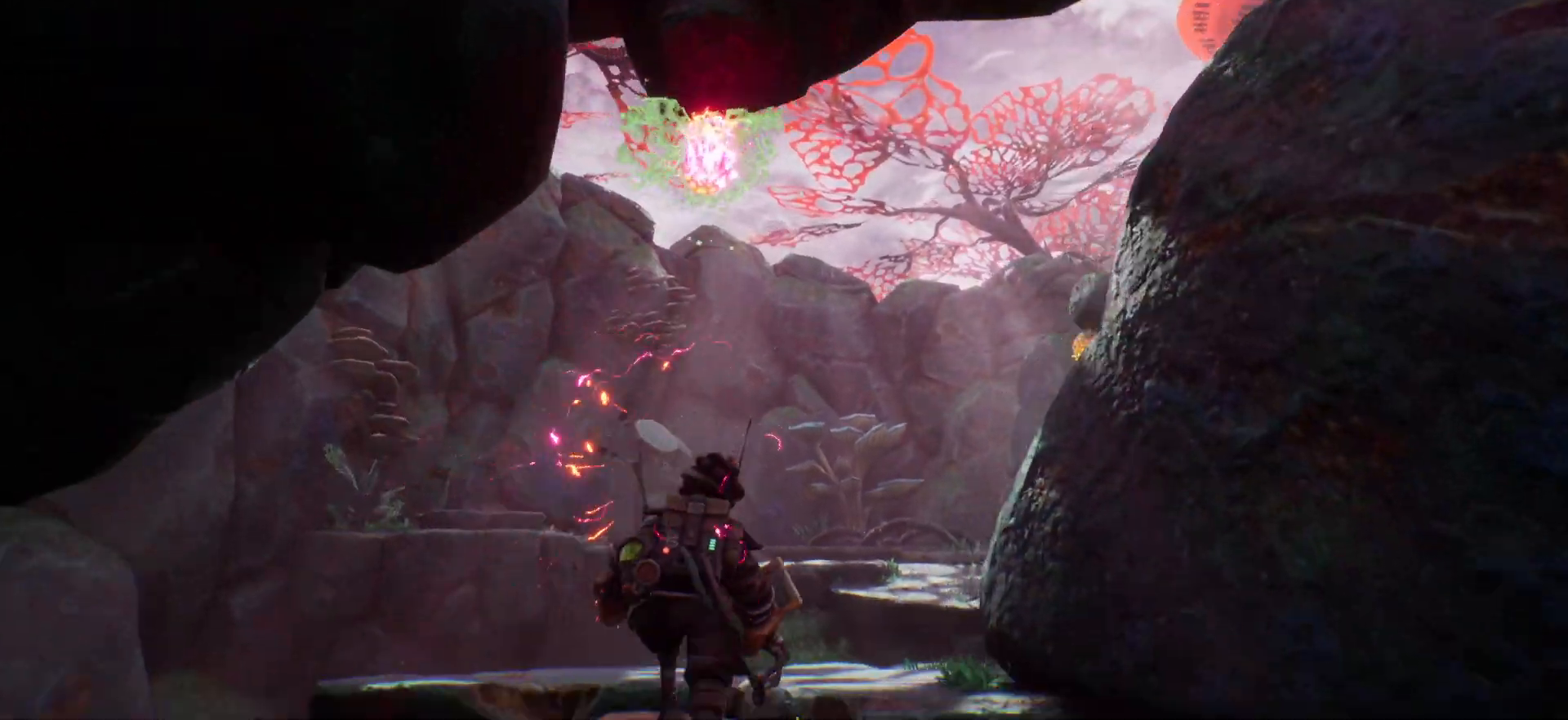
{"keys": ["w"], "events": []}
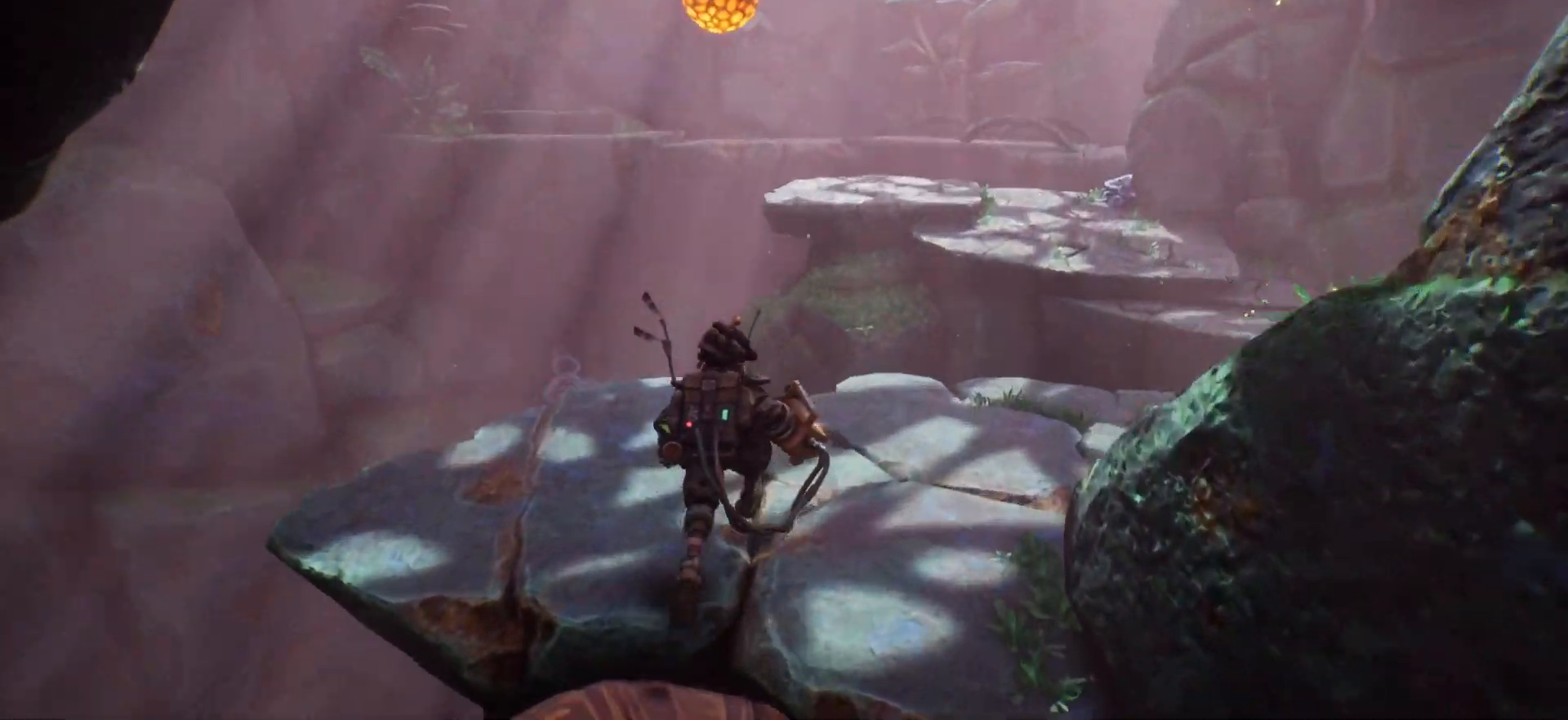
{"keys": ["e"], "events": [[383, "e", "down"], [417, "w", "up"]]}
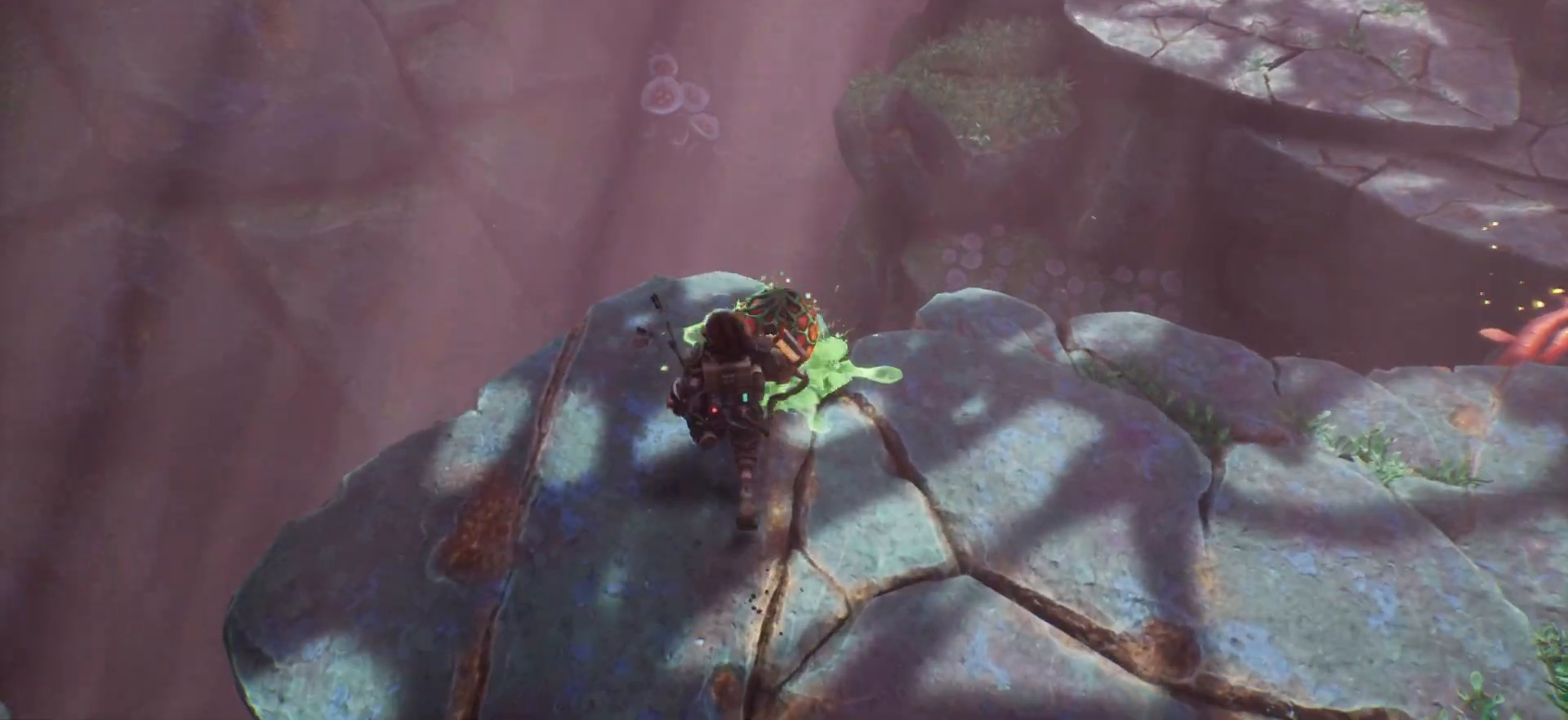
{"keys": ["e"], "events": [[17, "e", "up"], [433, "e", "down"]]}
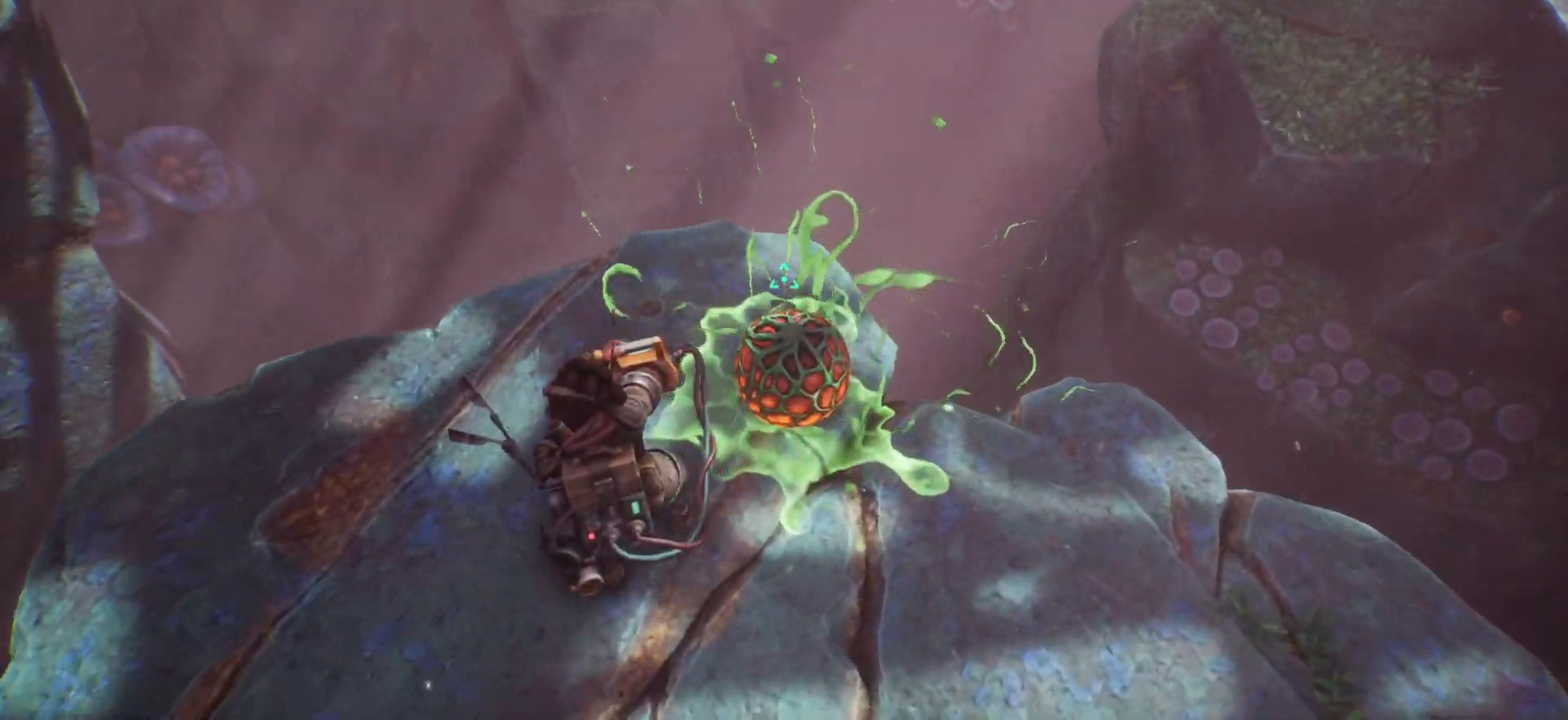
{"keys": [], "events": [[50, "e", "up"]]}
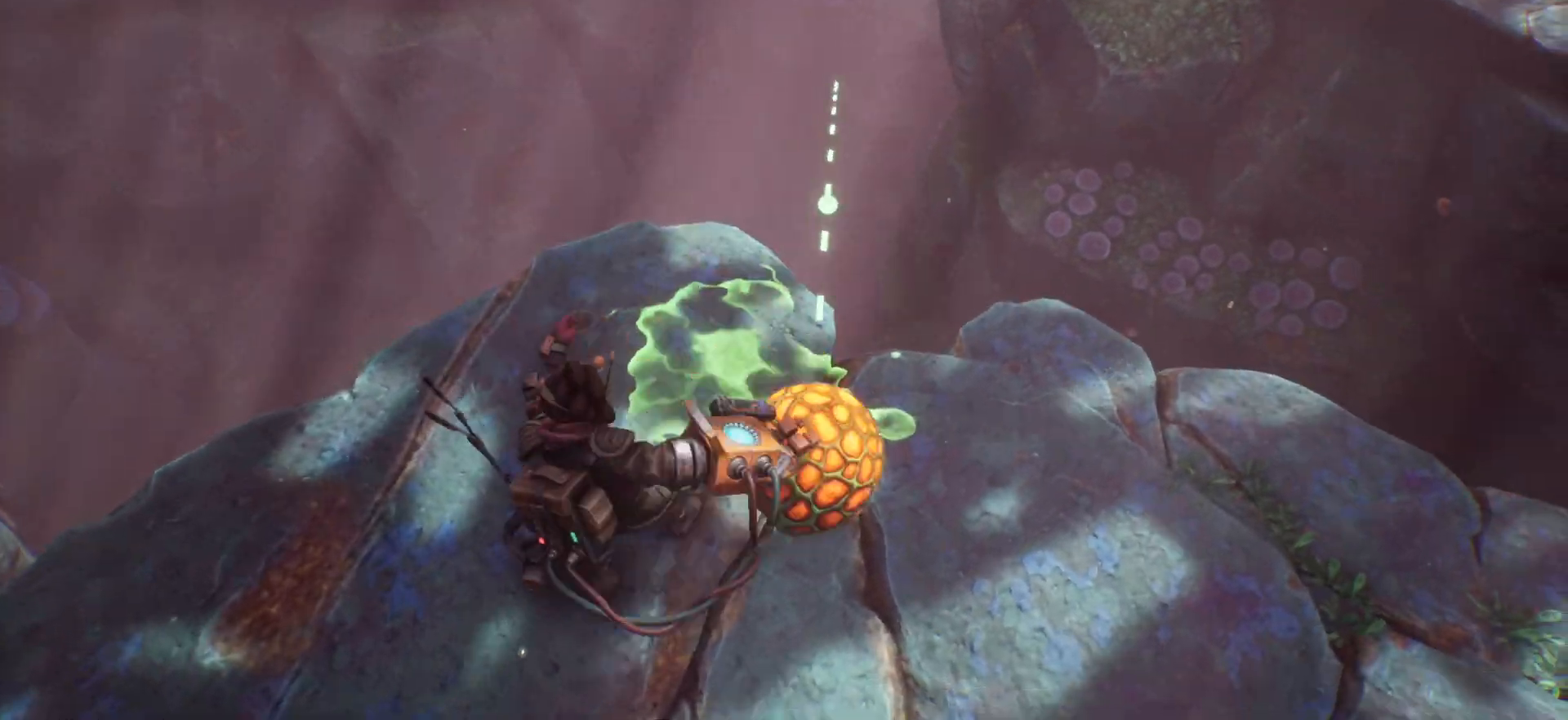
{"keys": ["w"], "events": [[83, "s", "down"], [217, "s", "up"], [333, "a", "down"], [450, "w", "down"], [500, "a", "up"]]}
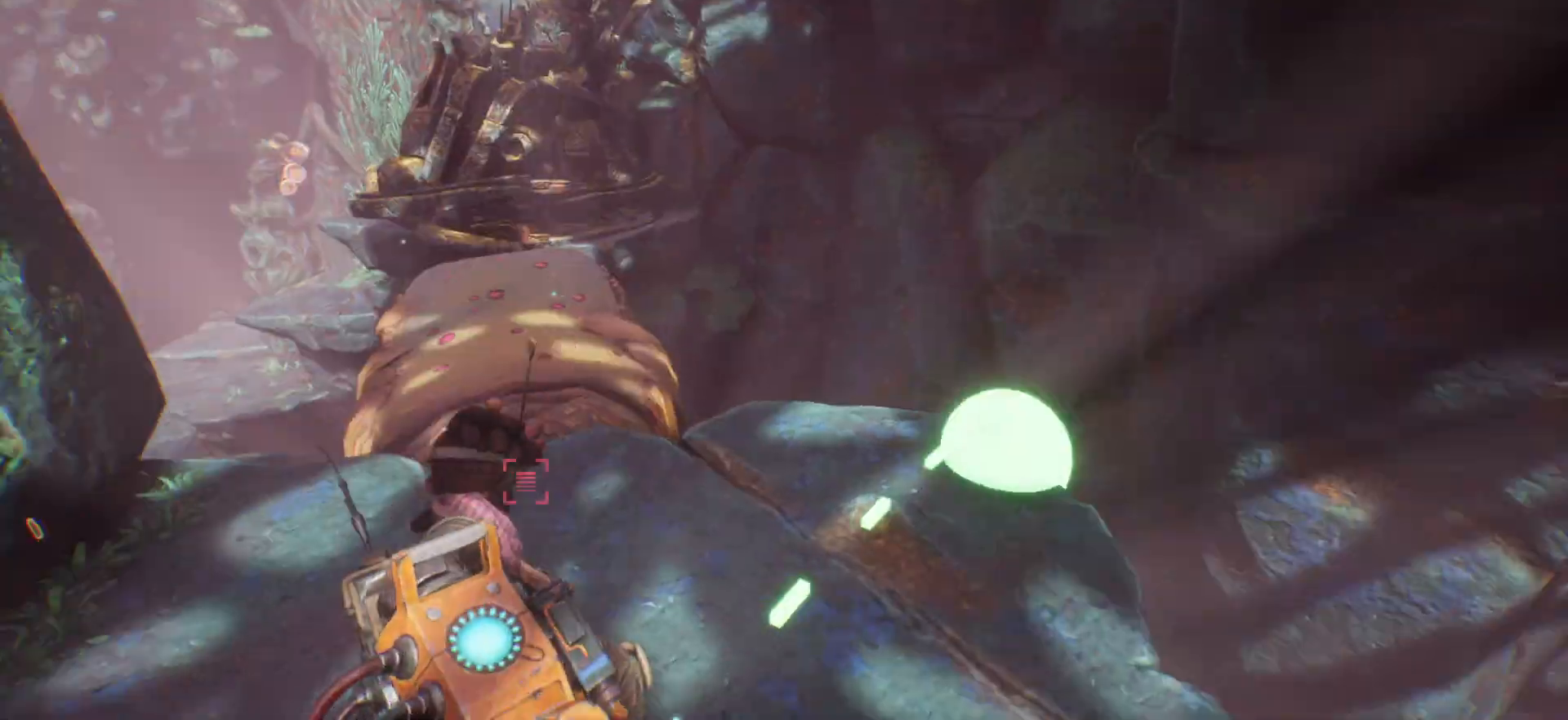
{"keys": [], "events": [[483, "w", "up"]]}
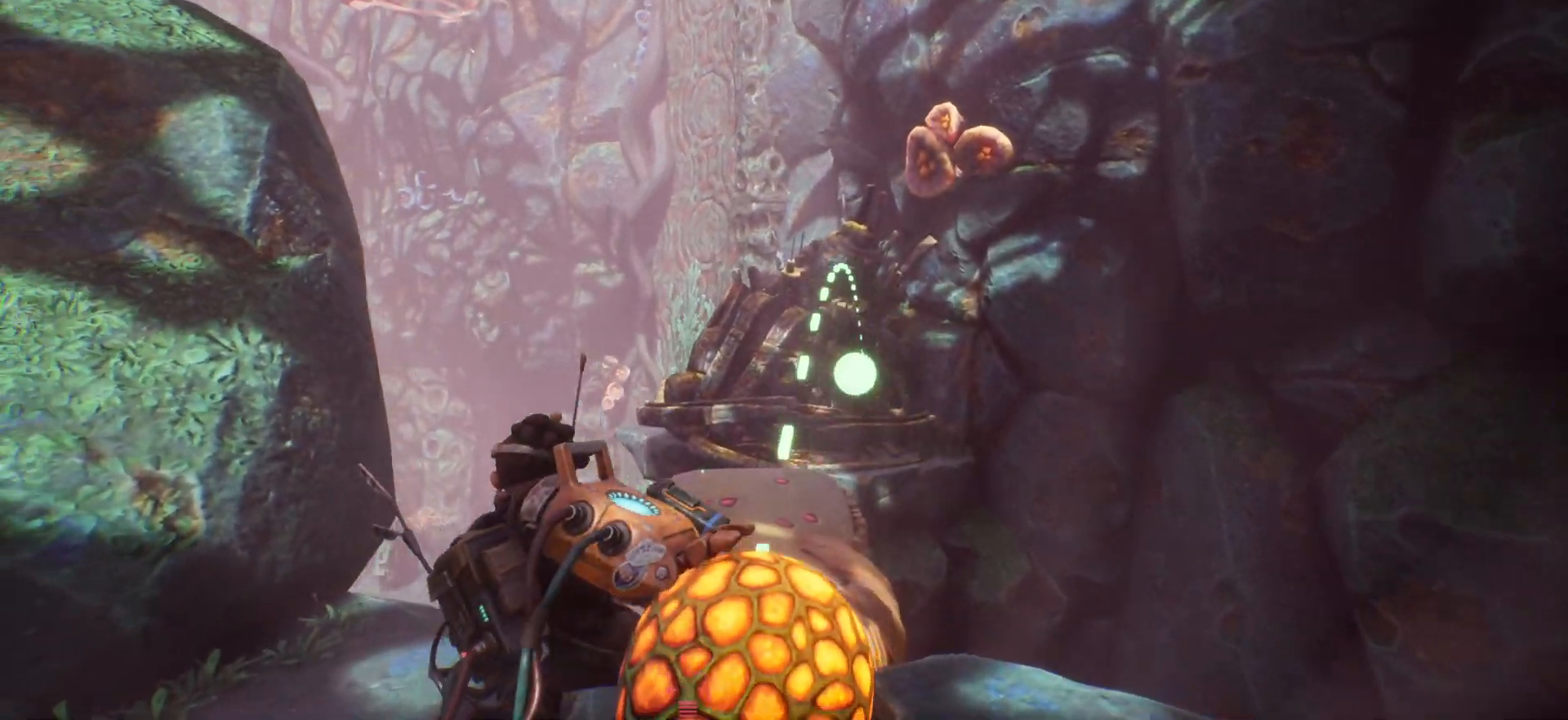
{"keys": [], "events": []}
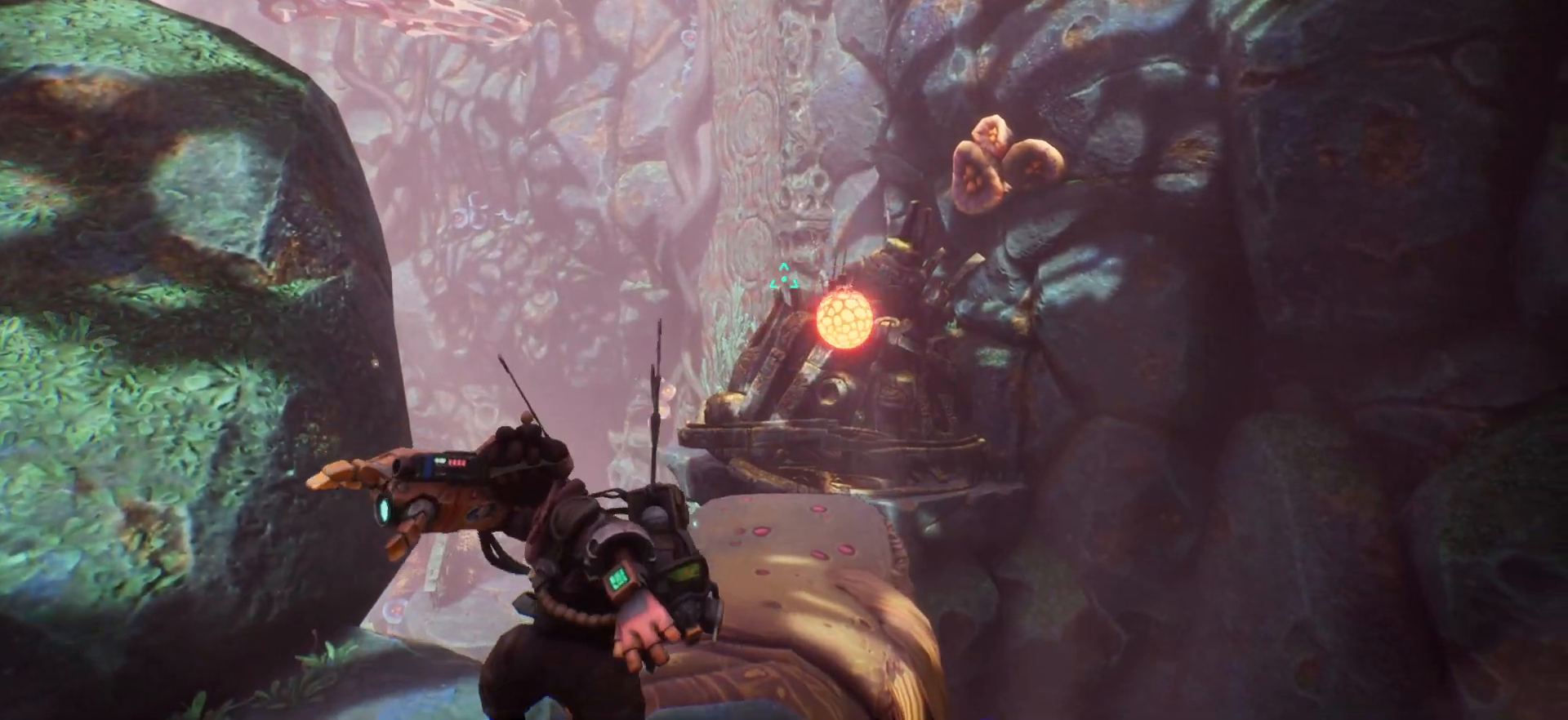
{"keys": [], "events": []}
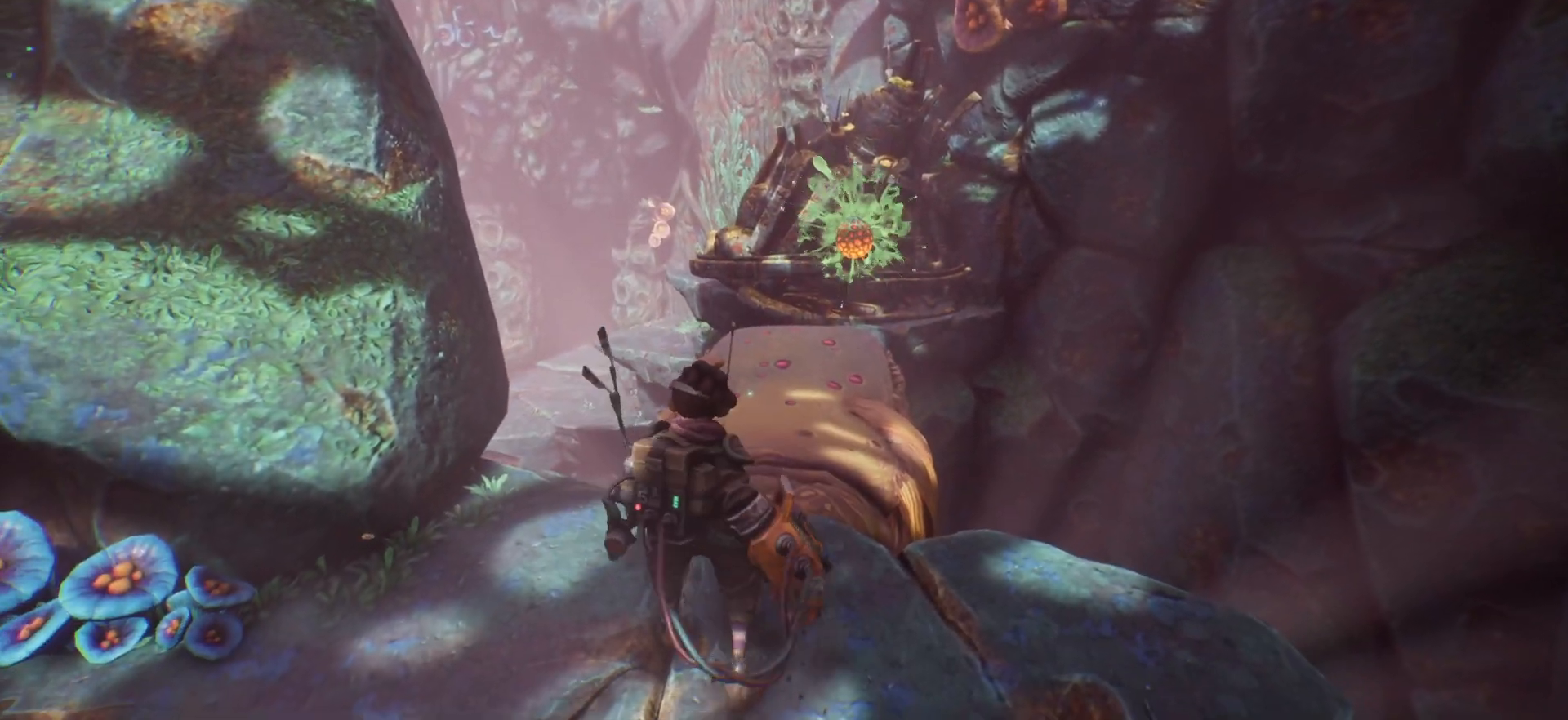
{"keys": [], "events": []}
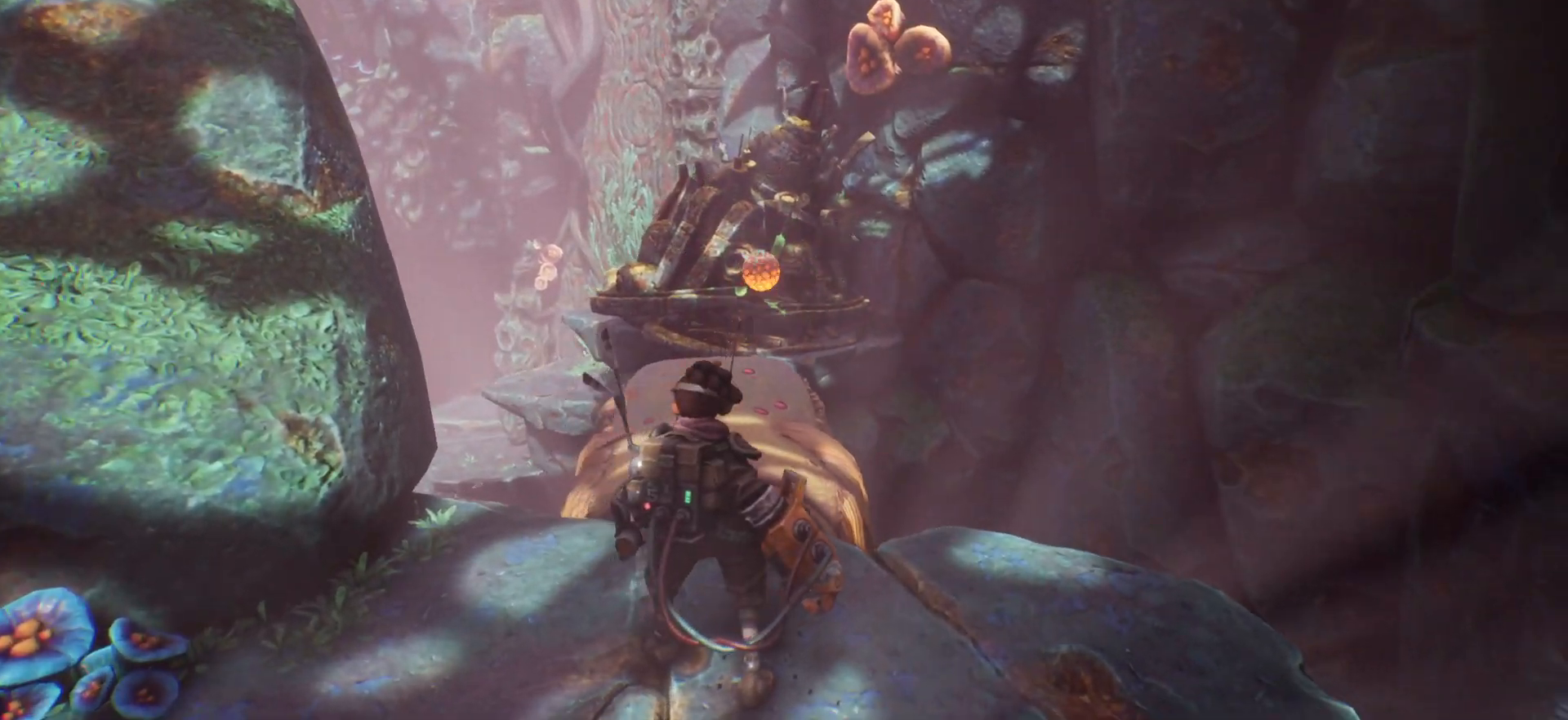
{"keys": [], "events": [[67, "a", "down"], [417, "a", "up"]]}
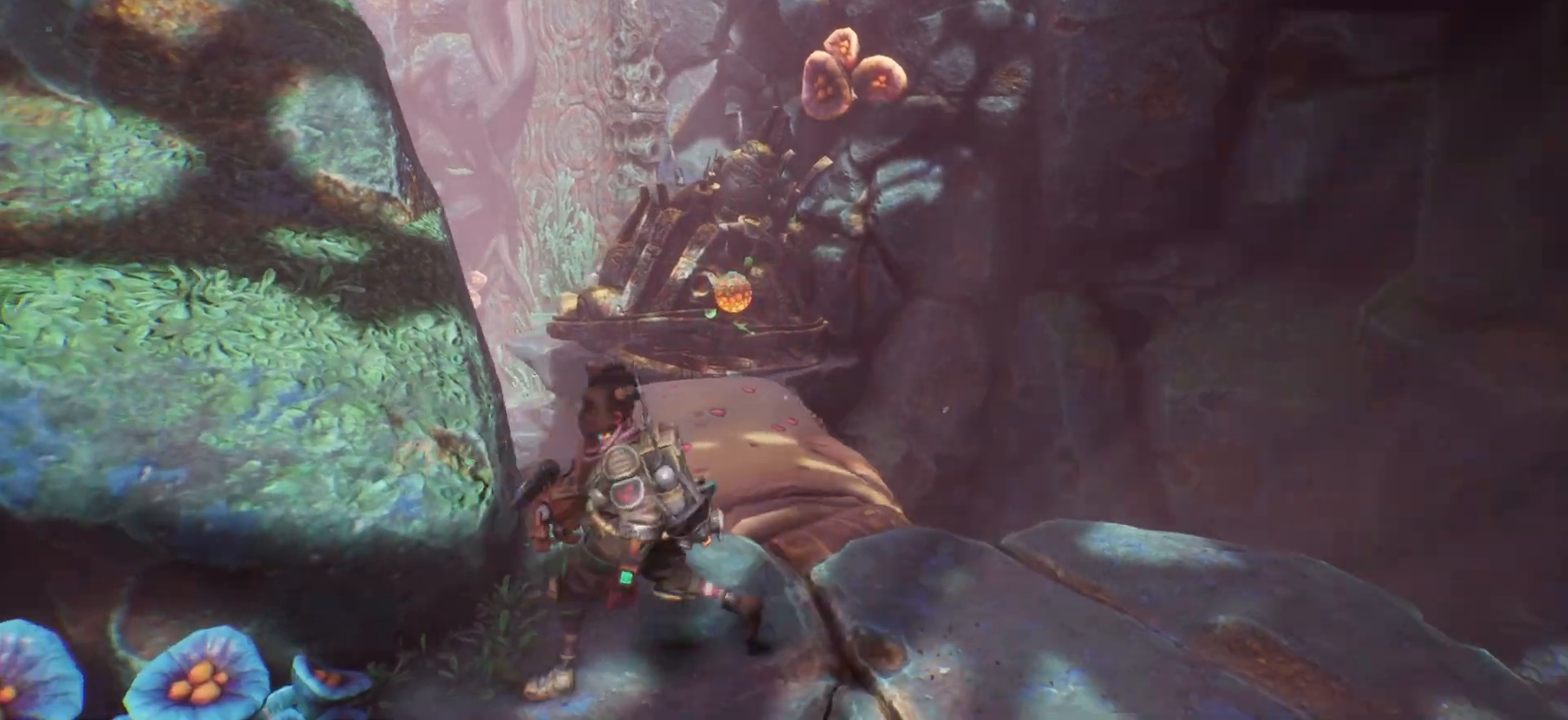
{"keys": [], "events": []}
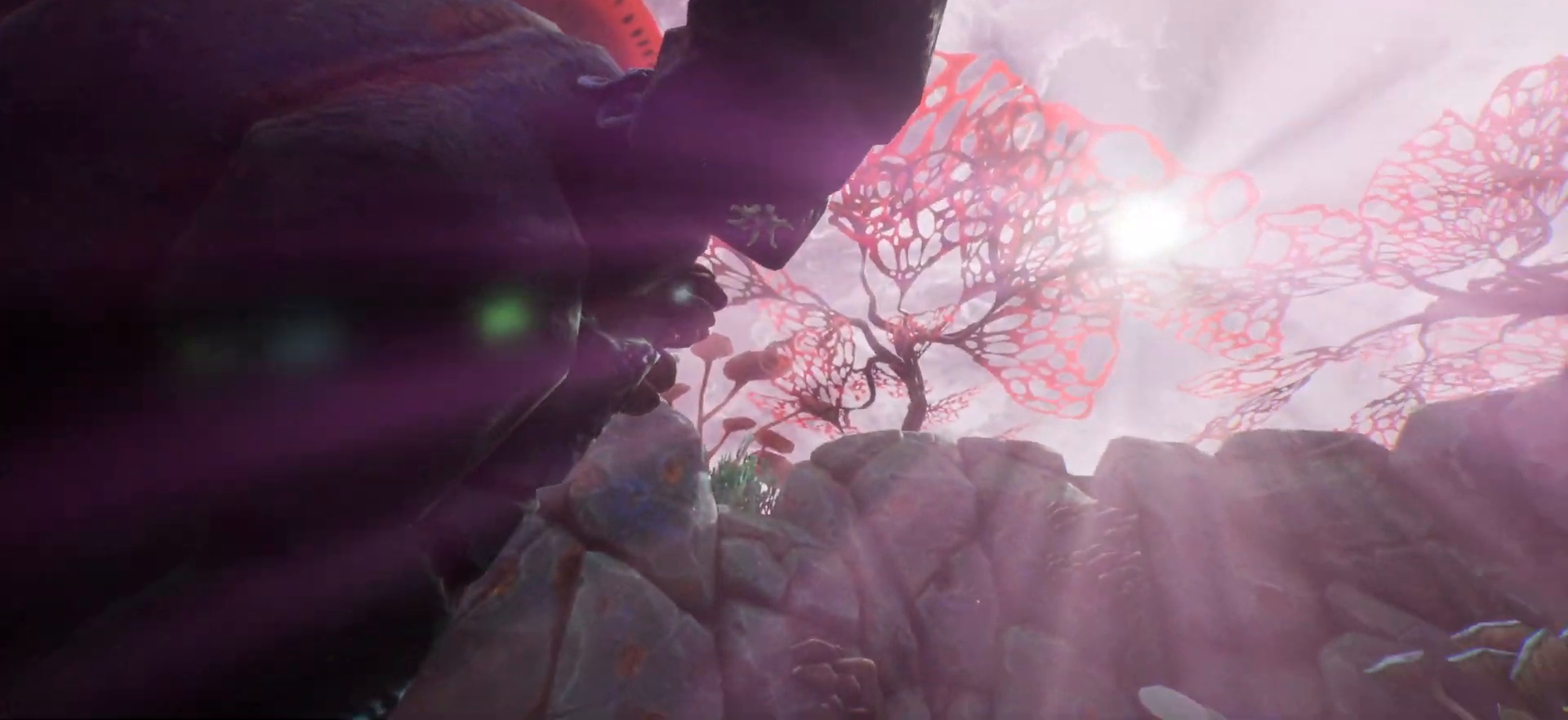
{"keys": [], "events": []}
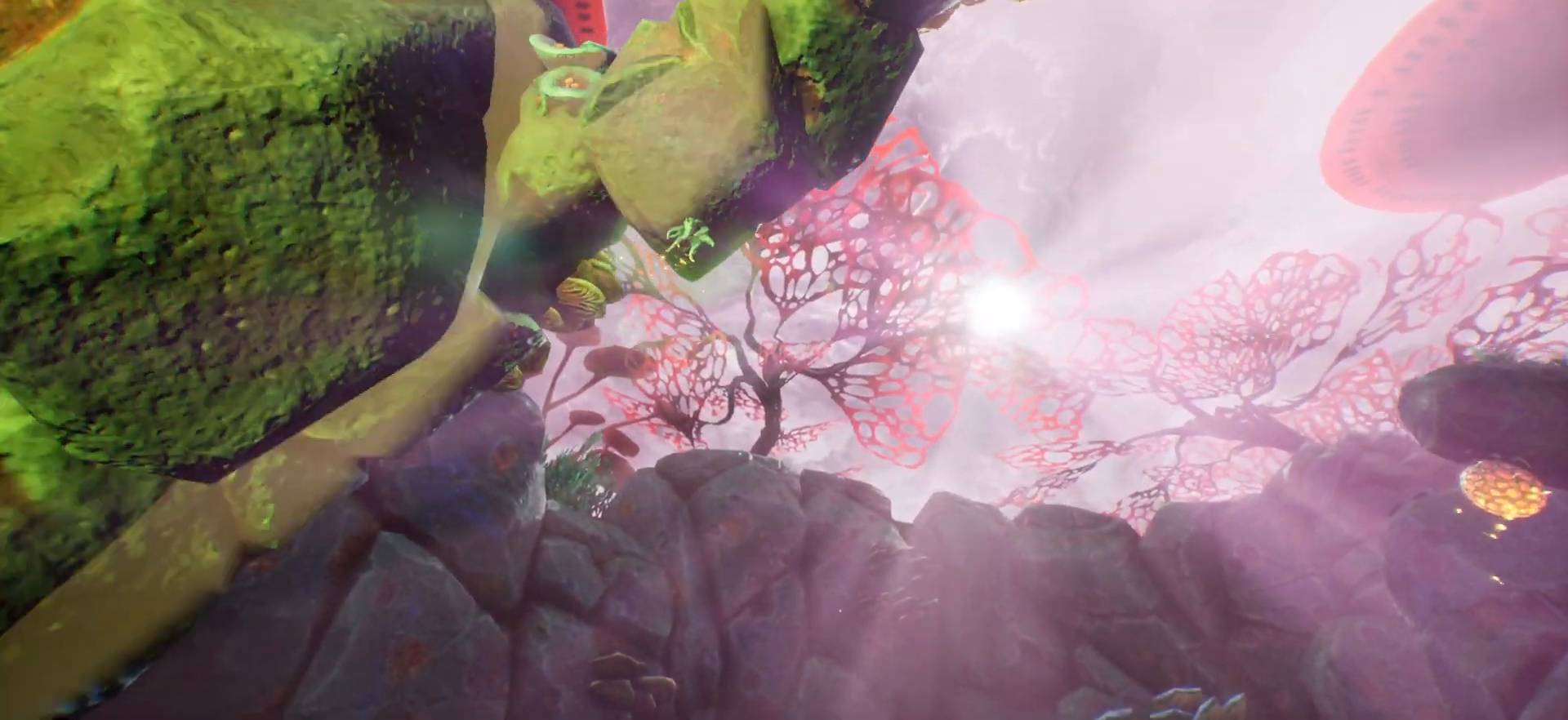
{"keys": [], "events": []}
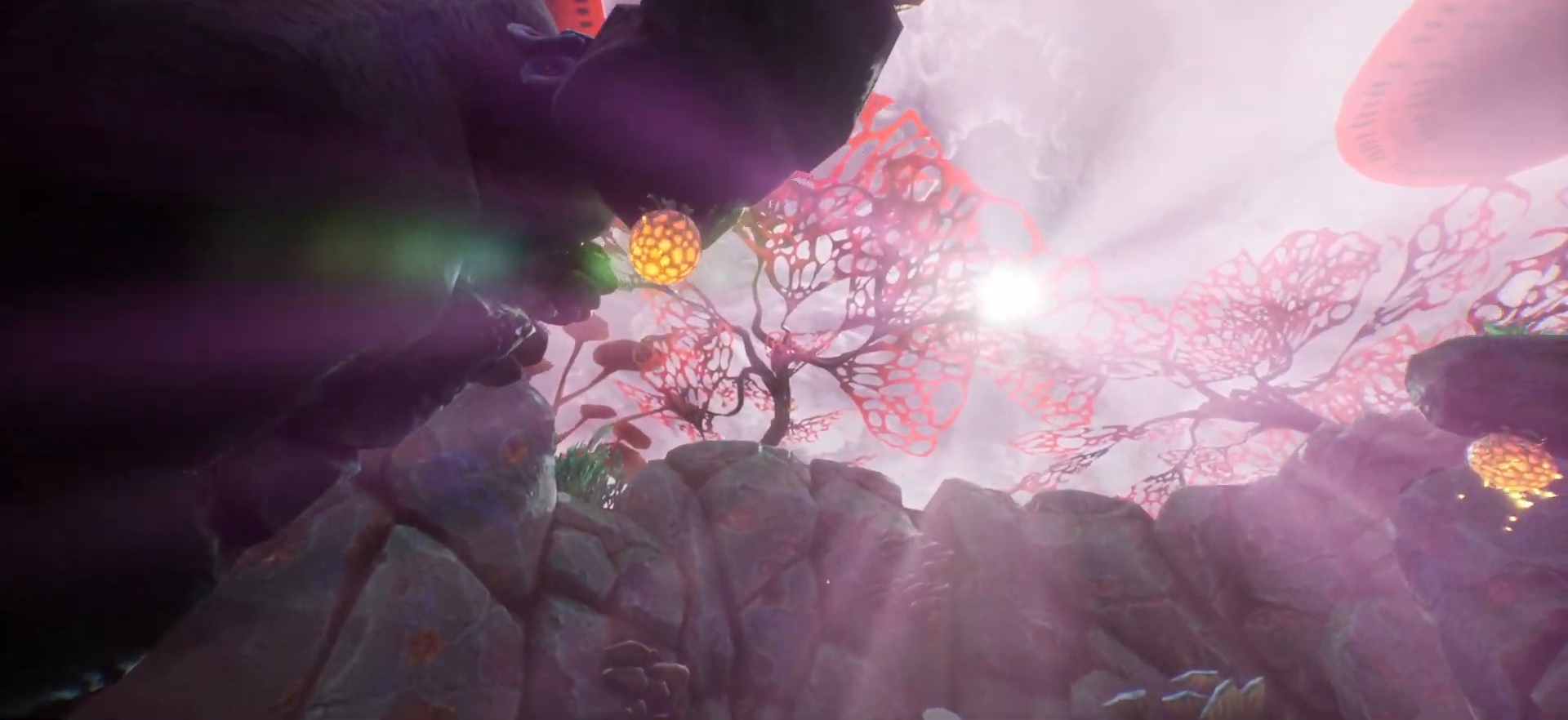
{"keys": [], "events": []}
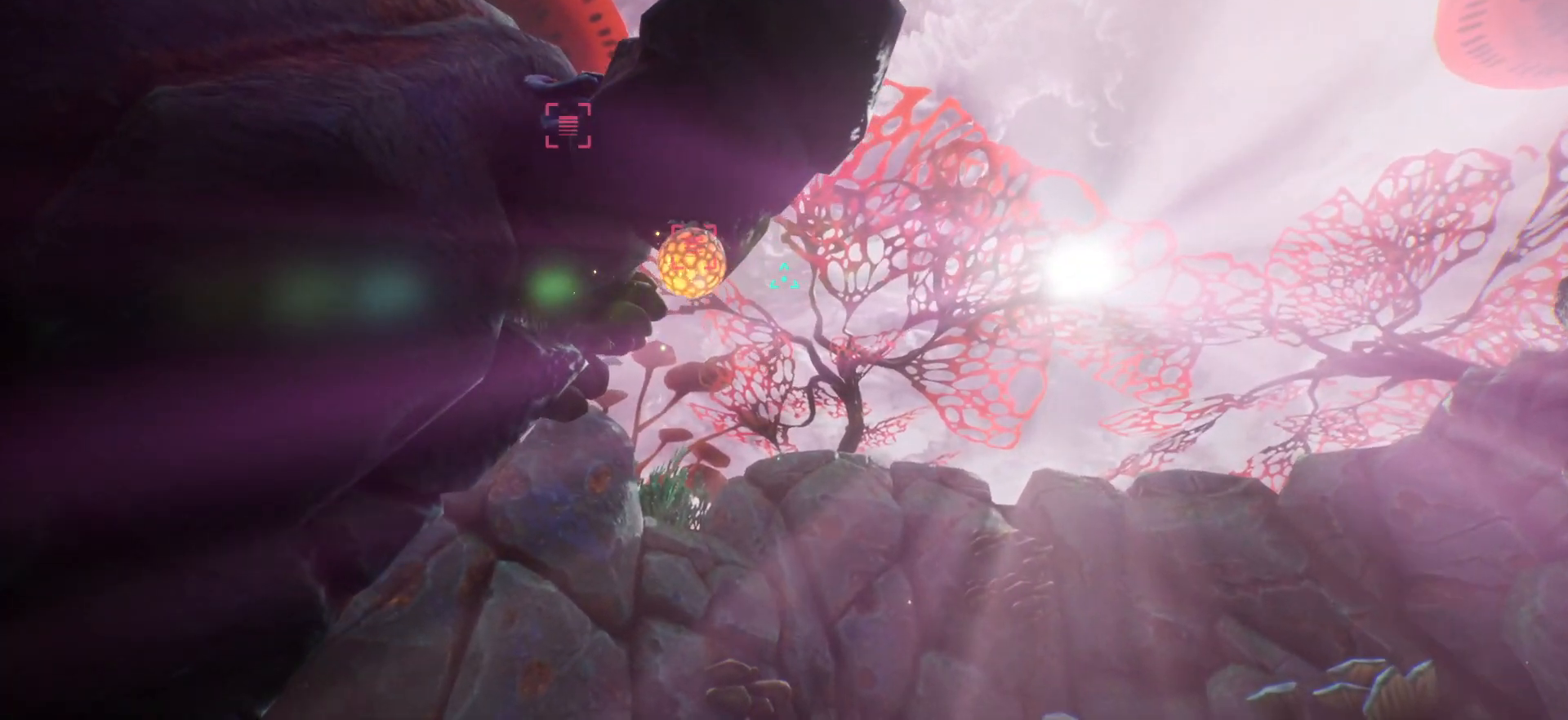
{"keys": [], "events": [[183, "e", "down"], [317, "e", "up"]]}
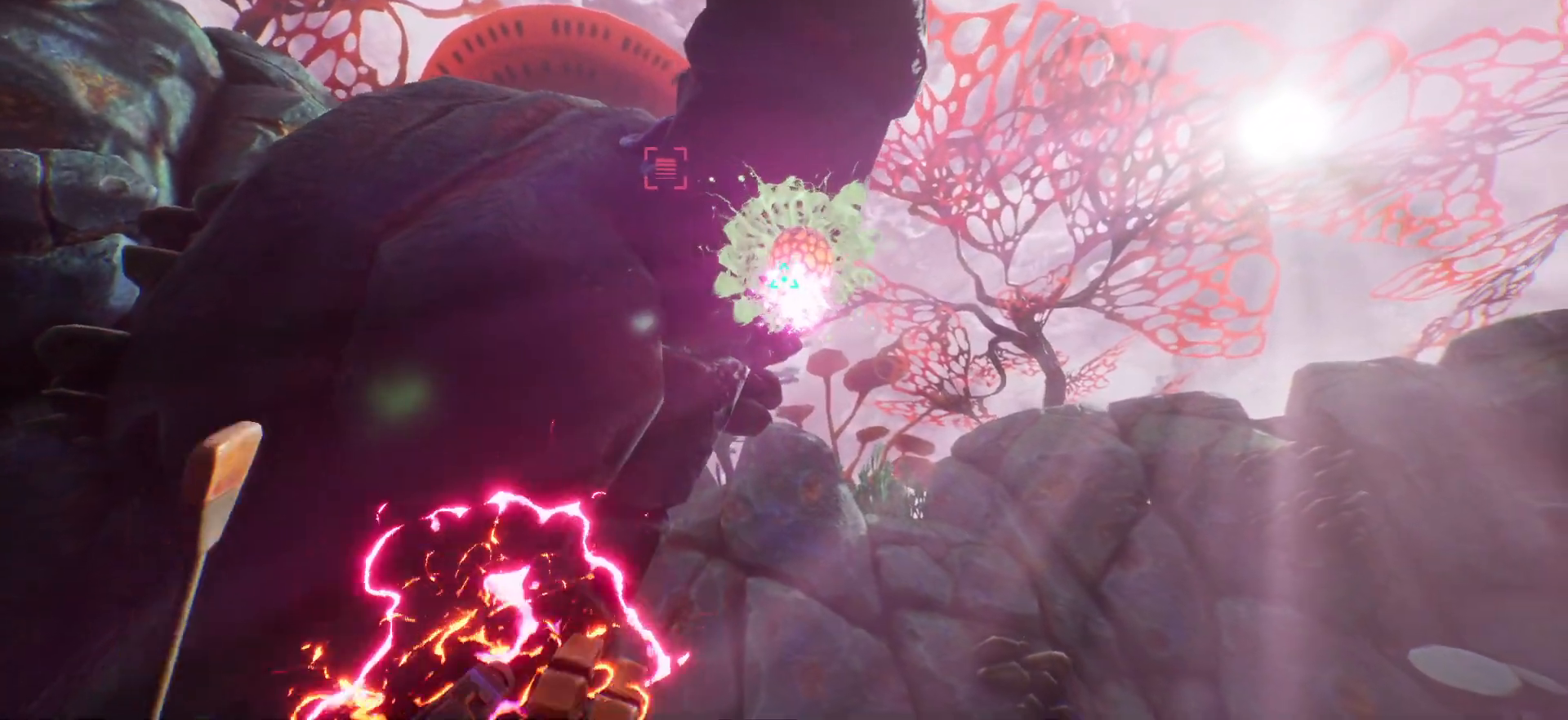
{"keys": ["w"], "events": [[483, "w", "down"]]}
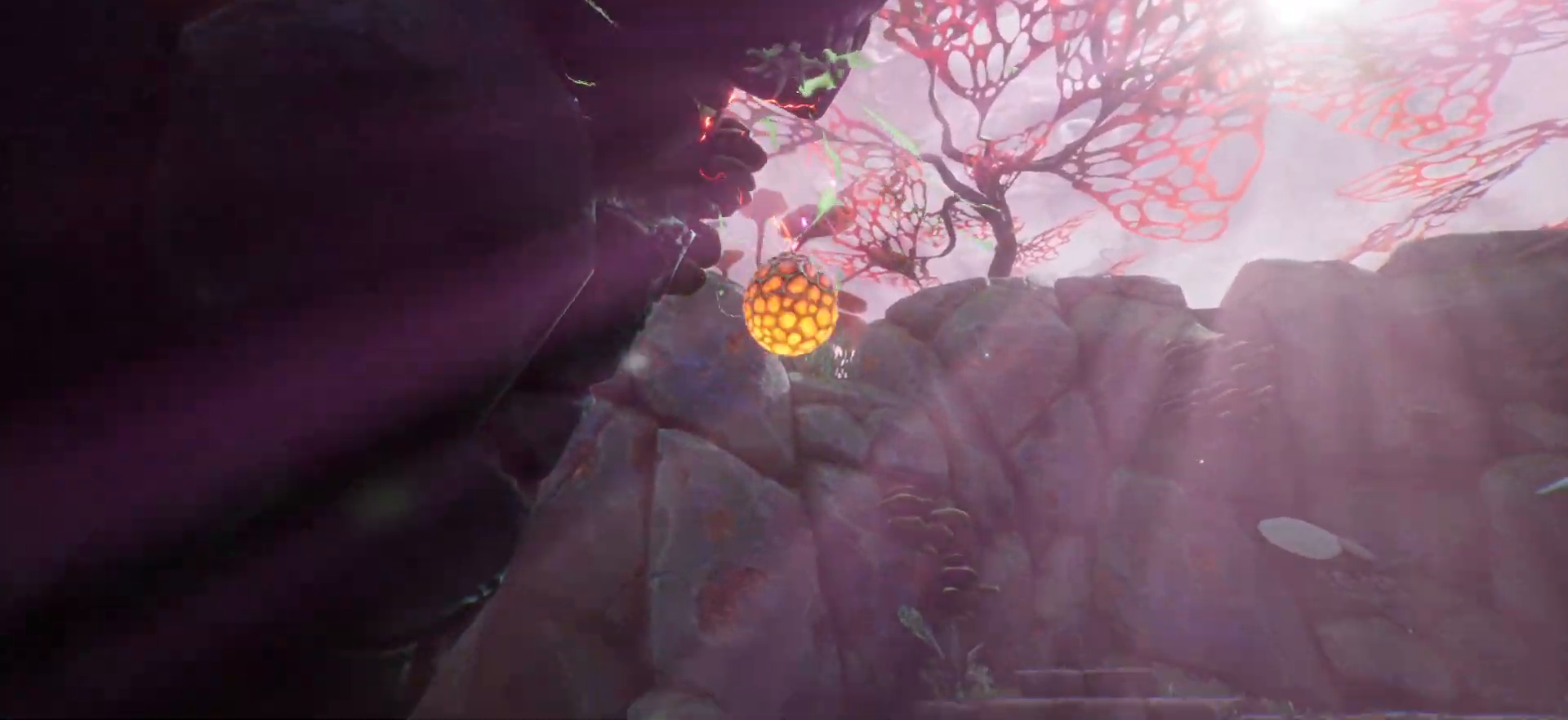
{"keys": [], "events": [[200, "w", "up"]]}